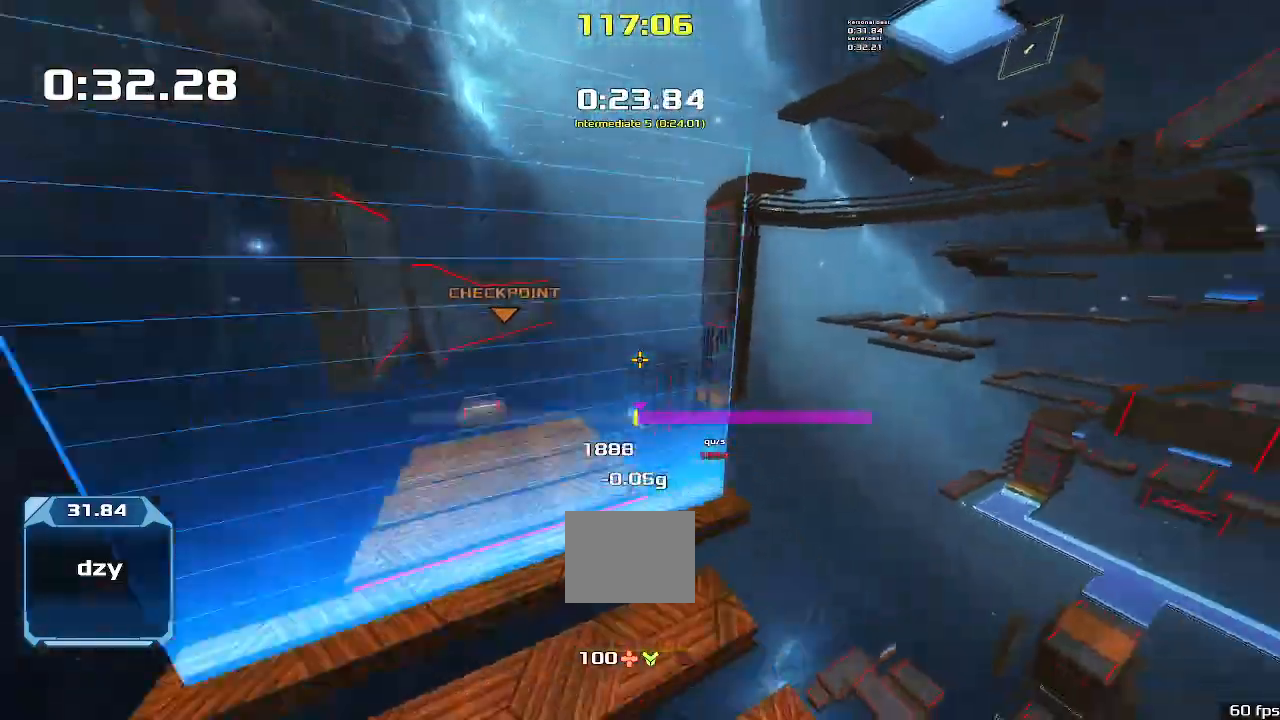
Gameplay with keyboard; each line is a JSON object with the keys held at the frame after it. "events" lists presses ("down") and releases ("up") of "down", "left", "right" and "up" between this image and that frame as [ms after this image, input, new state], when the widget could be followed in between. No other keys are recorded. Mouse input is not recorded. Not read: other_keys.
{"keys": ["right"], "events": []}
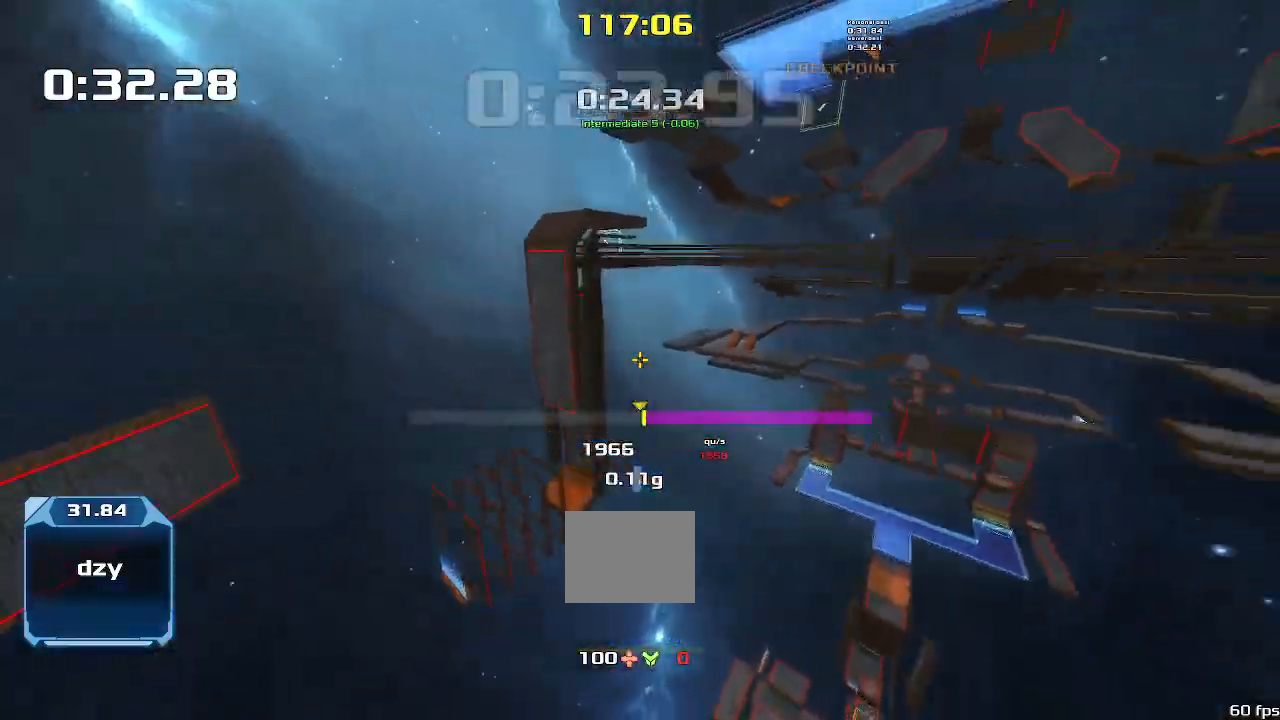
{"keys": ["right"], "events": []}
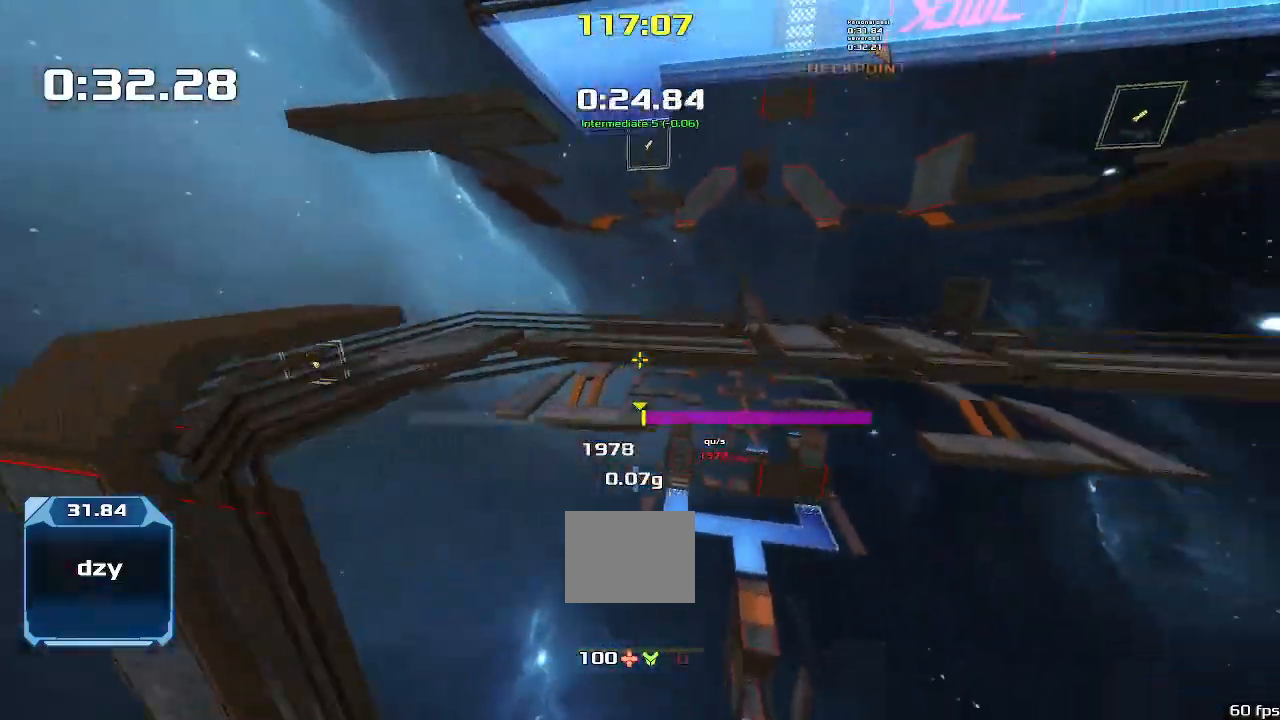
{"keys": ["up"], "events": [[166, "up", "down"], [200, "right", "up"]]}
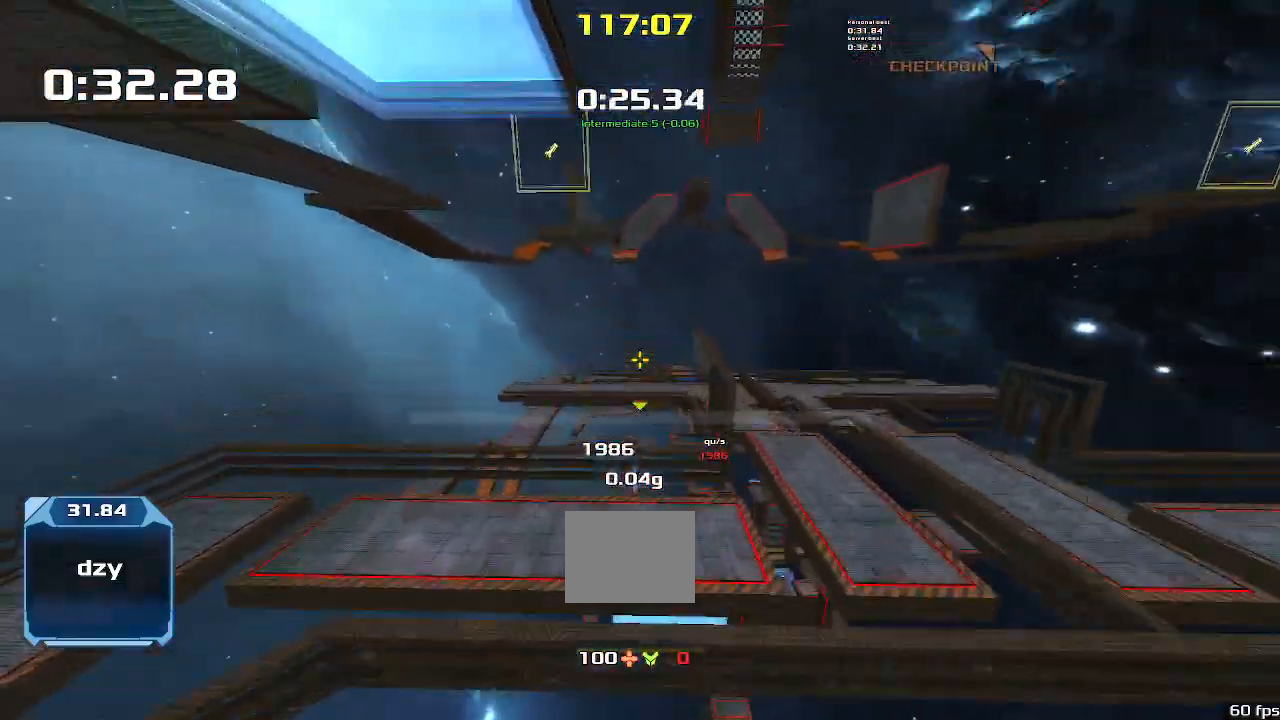
{"keys": ["left"], "events": [[400, "left", "down"], [433, "up", "up"]]}
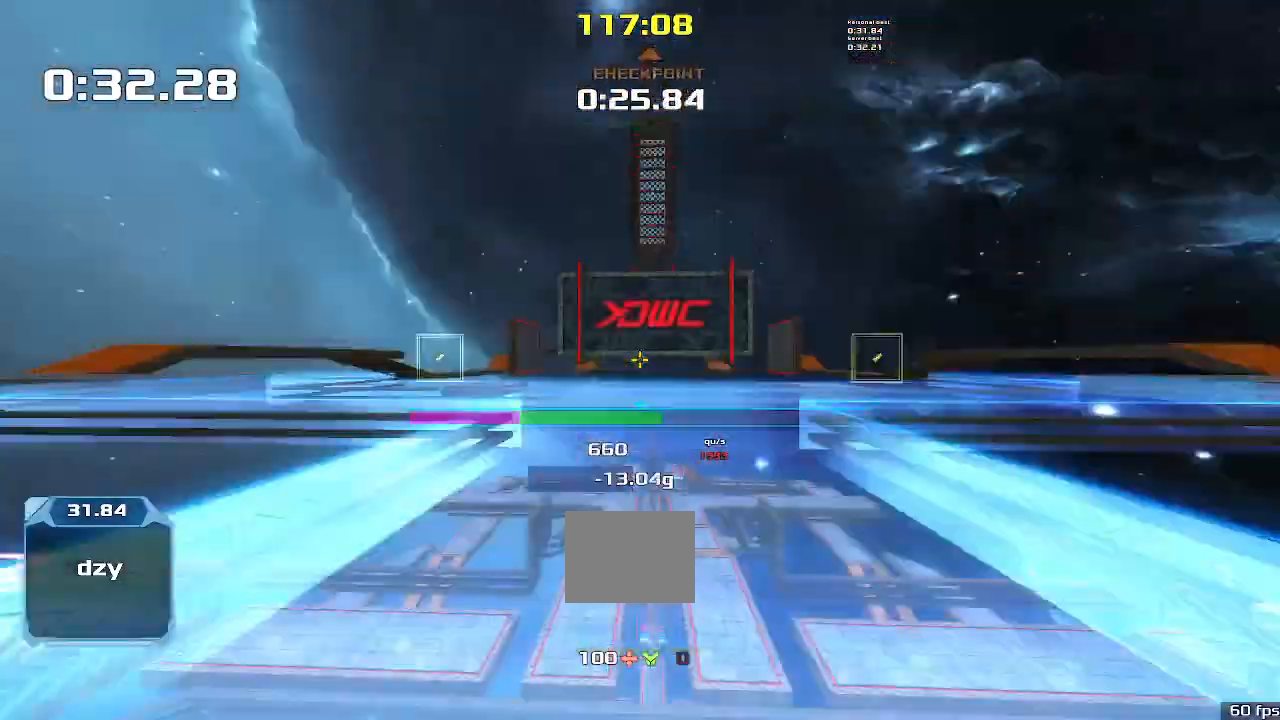
{"keys": ["left"], "events": [[133, "left", "up"], [166, "right", "down"], [366, "left", "down"], [366, "right", "up"]]}
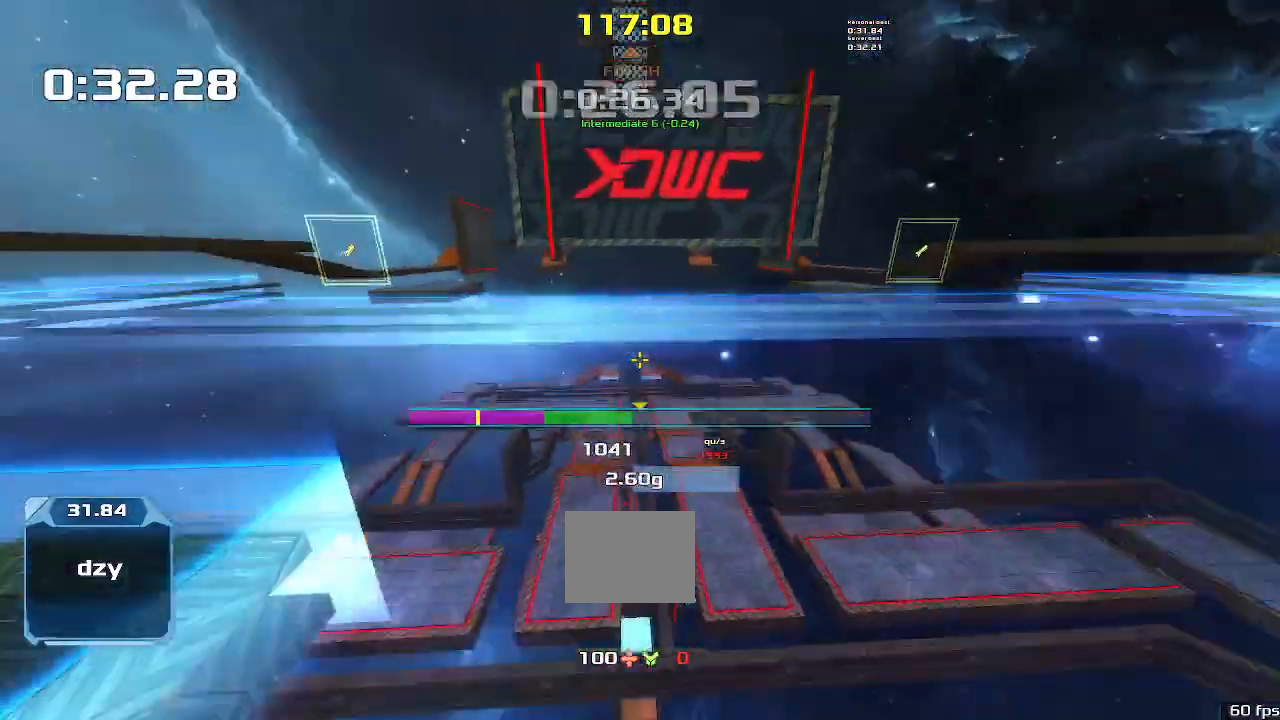
{"keys": ["right"], "events": [[466, "left", "up"], [466, "right", "down"]]}
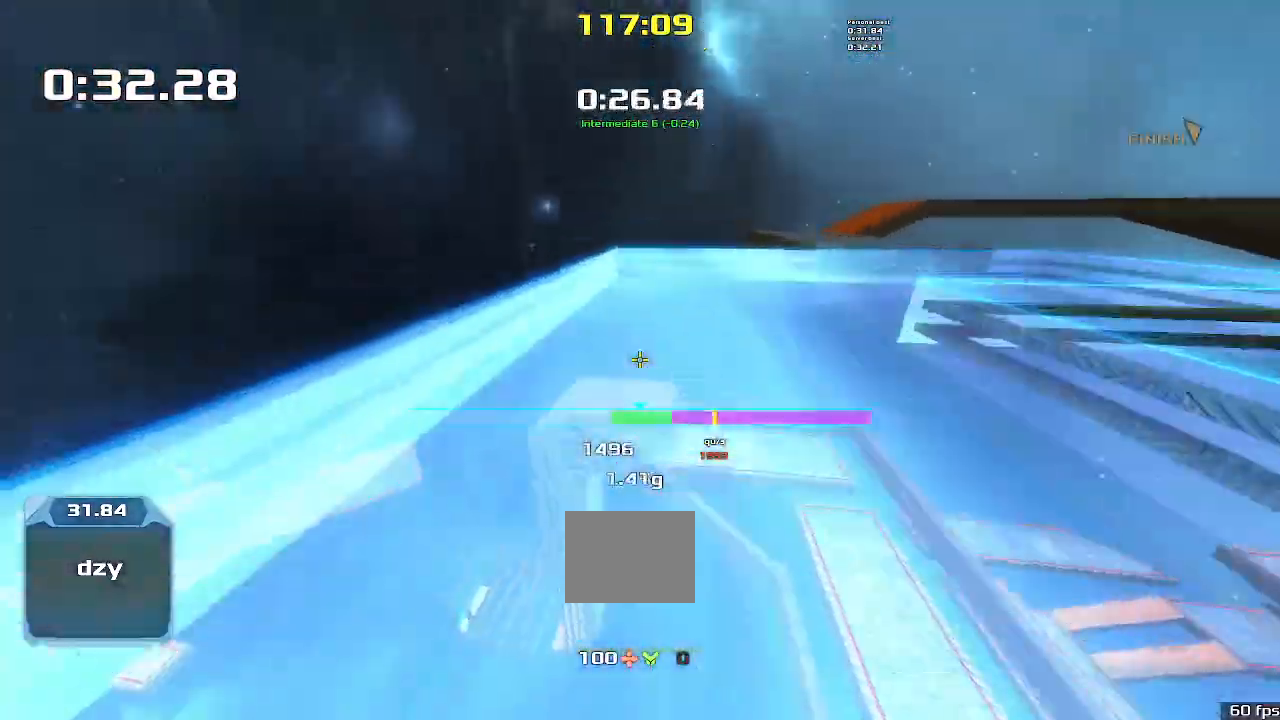
{"keys": ["right"], "events": []}
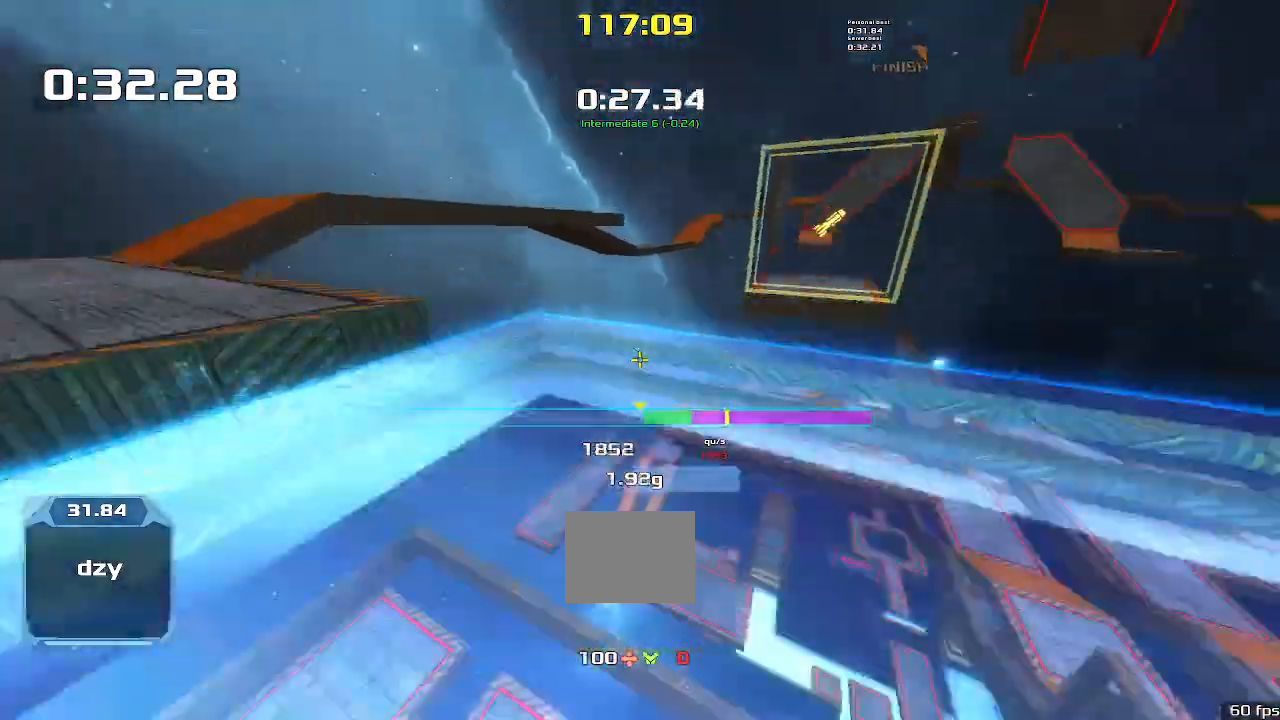
{"keys": ["up"]}